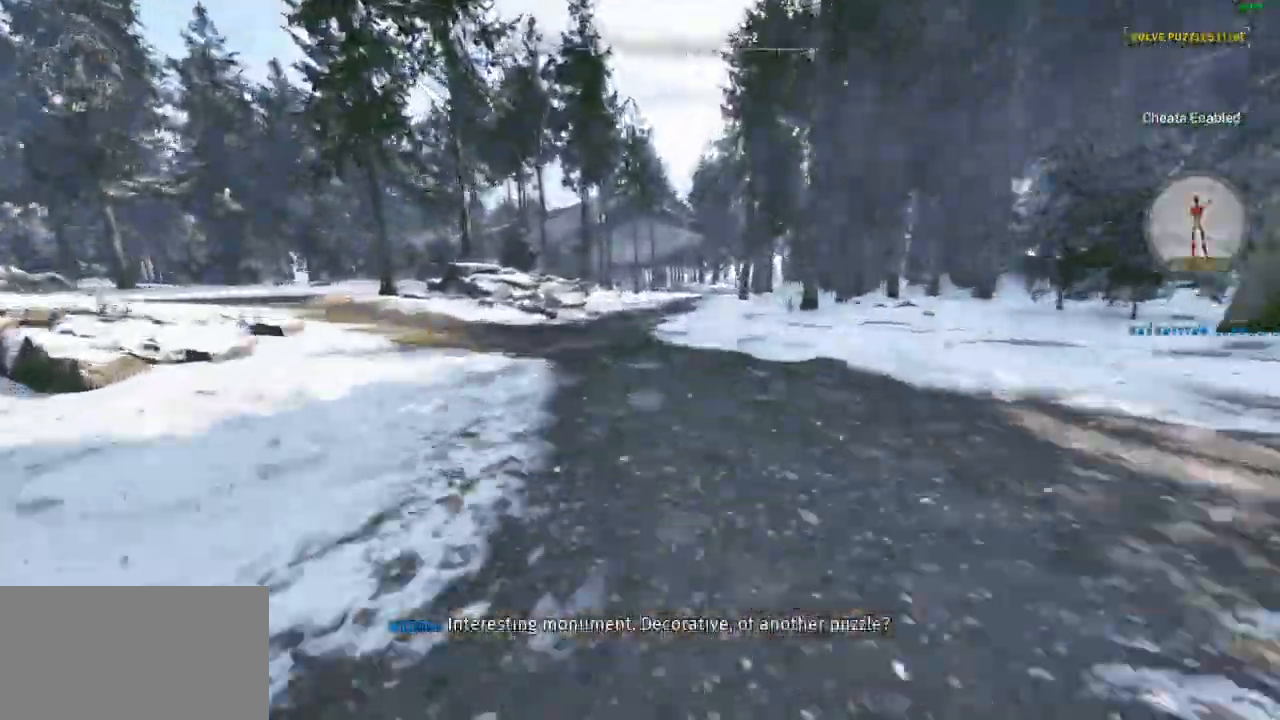
Gameplay with keyboard and mouse; each line is a JSON object with the keys and mouse buttons held at the frame after it. "events" lists presses ("down") and releases ("up") of "a", "ctrl", "d", "e", "q", "s", "shift", "space", "w", "mouse_left", "mouse_wheel", "mouse_right", "mouse_mb4" and "mouse_mb5" between this image and that frame as [ms after this image, input, new state], when the widget could be followed in between. "mouse_left", "mouse_wheel", "mouse_right", "mouse_mb4", "mouse_mb5" = the "left", "wheel", "right", "mb4", "mb5" buttons of the "mouse" list. No other keys are recorded. "wheel" means that the mouse wheel is clicked or scrolled. Mouse movement is not recorded.
{"keys": ["shift", "w"], "mouse": [], "events": []}
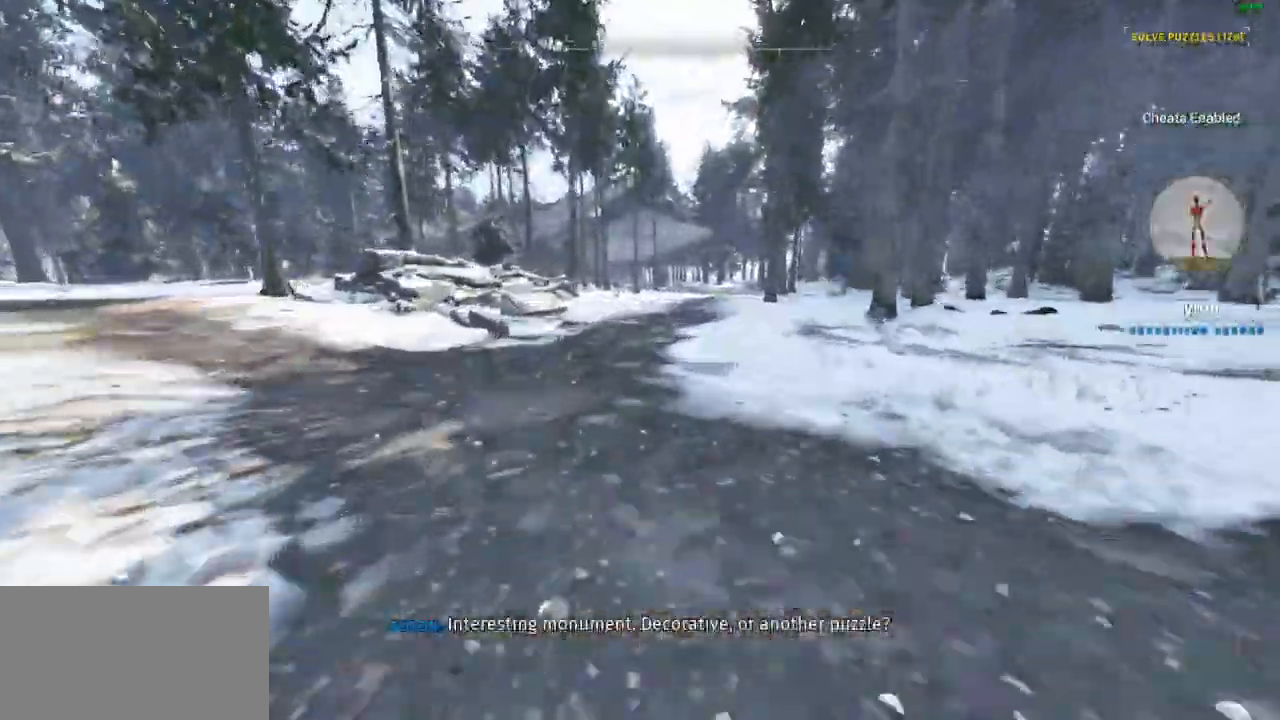
{"keys": ["shift", "w"], "mouse": [], "events": []}
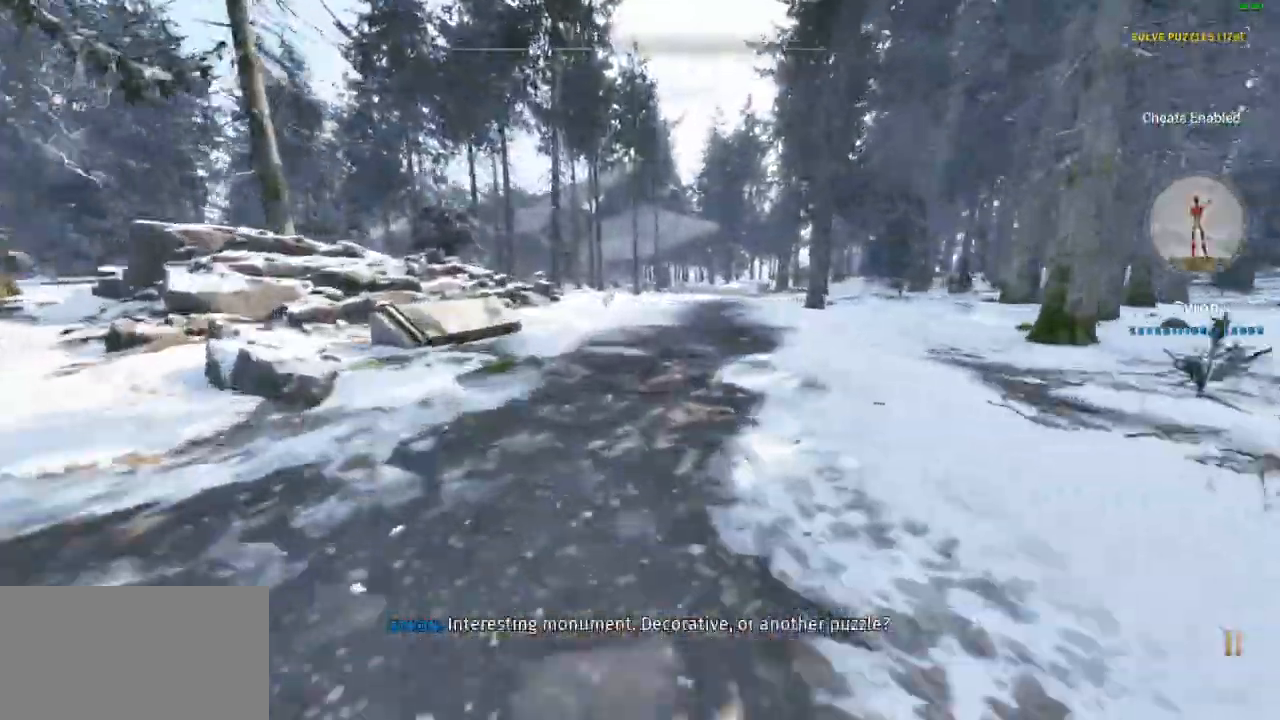
{"keys": ["shift", "w"], "mouse": [], "events": []}
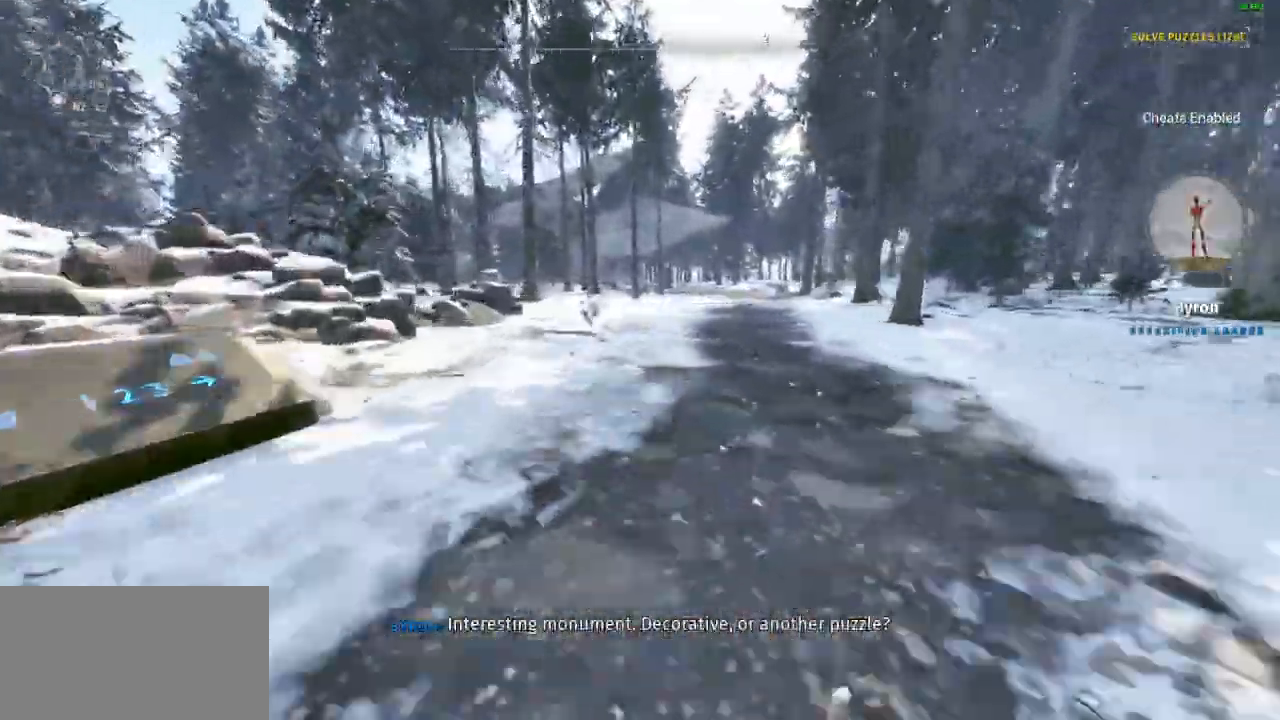
{"keys": ["shift", "w"], "mouse": [], "events": []}
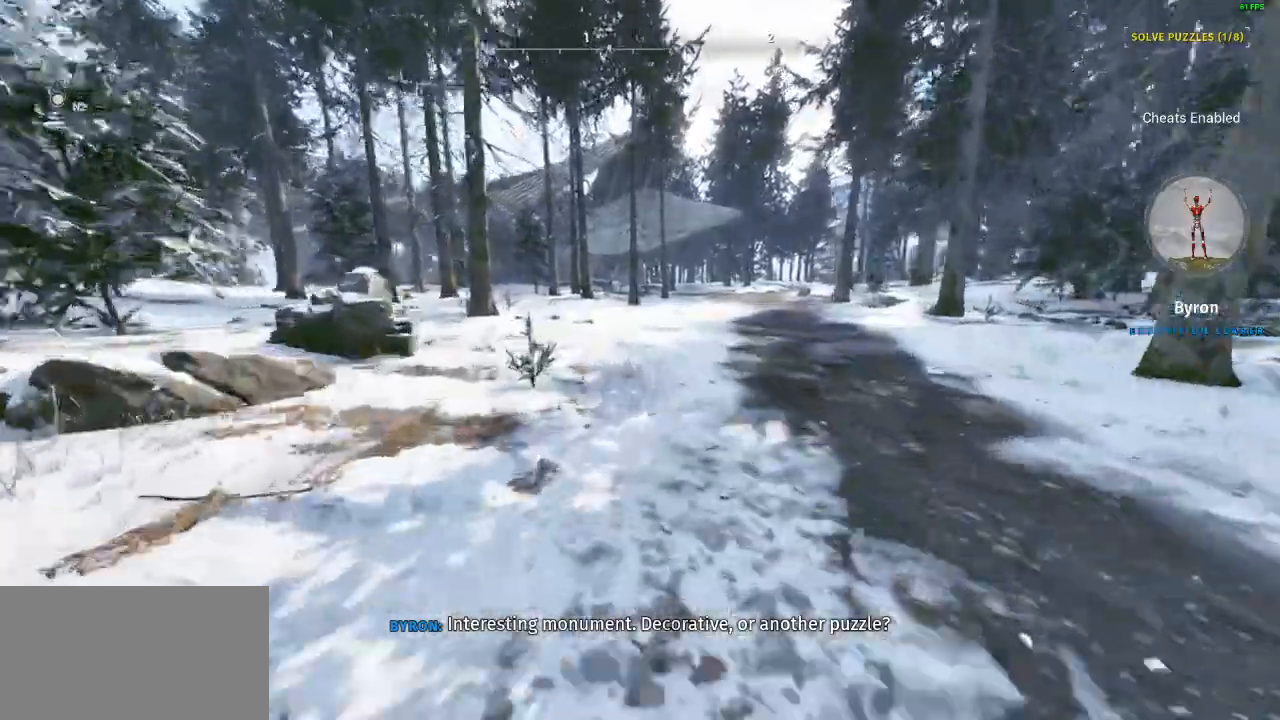
{"keys": ["shift", "w"], "mouse": [], "events": []}
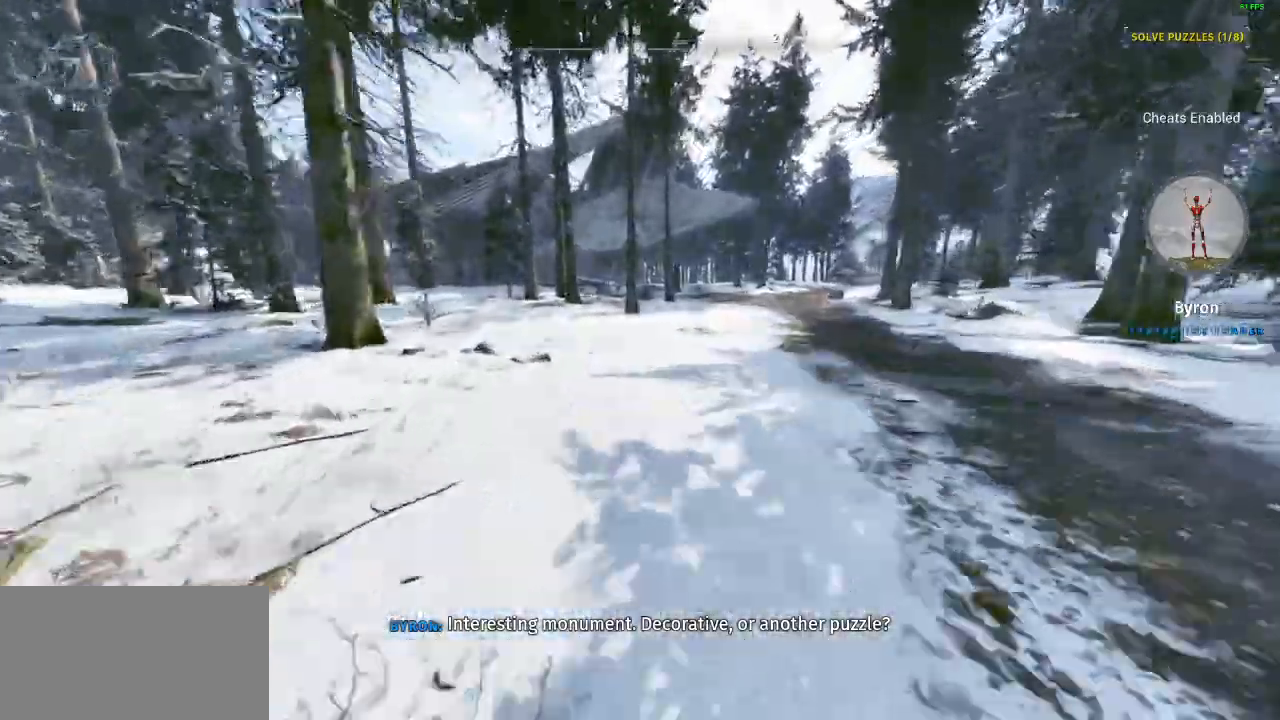
{"keys": ["shift", "w"], "mouse": [], "events": []}
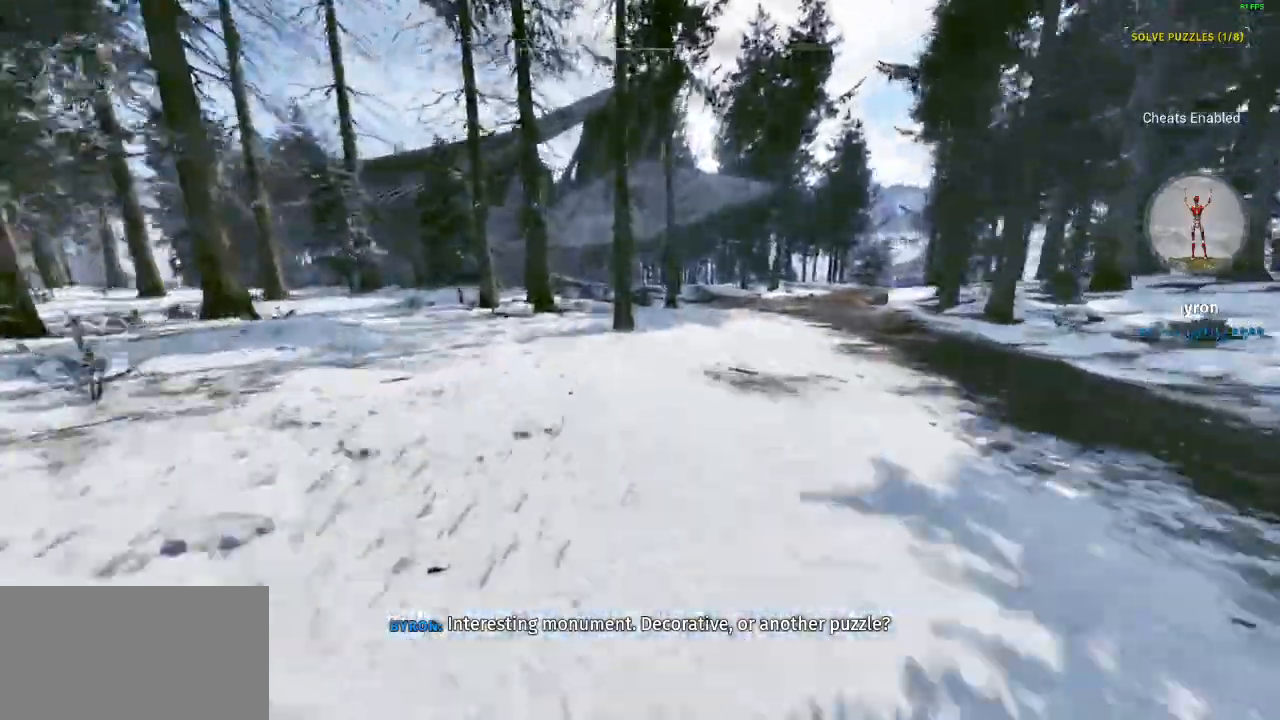
{"keys": ["shift", "w"], "mouse": [], "events": []}
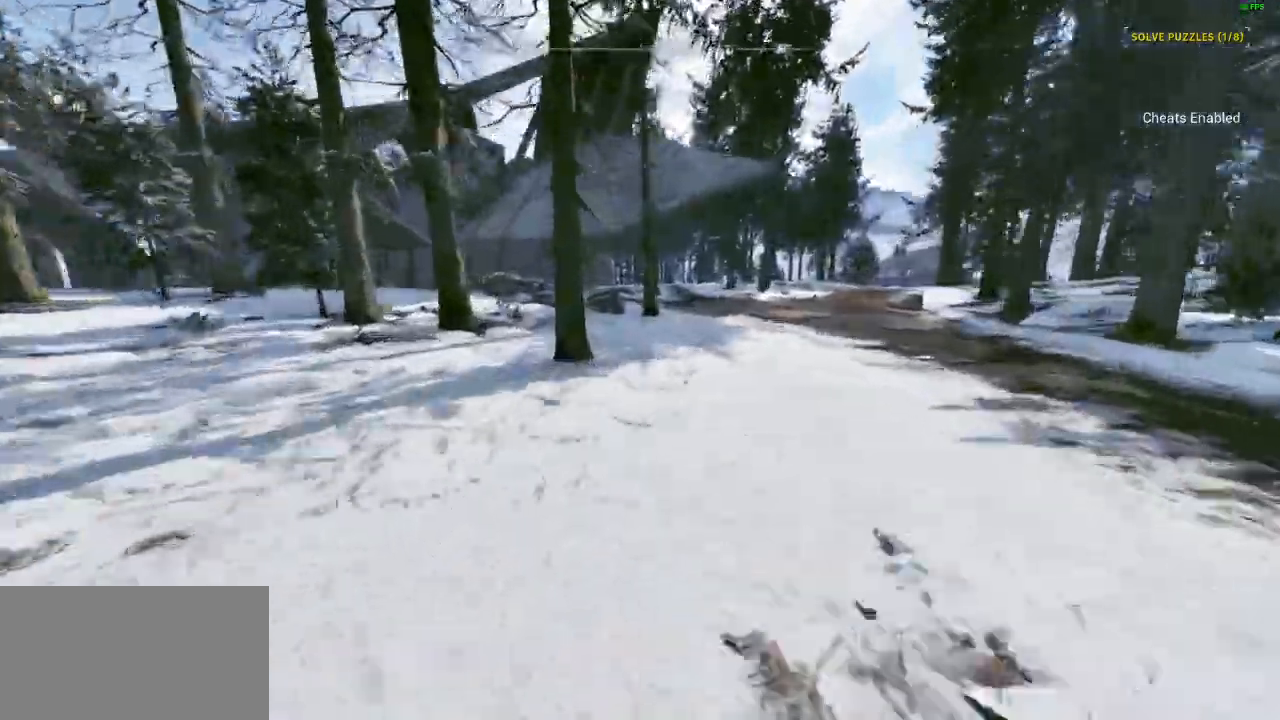
{"keys": ["shift", "w"], "mouse": [], "events": []}
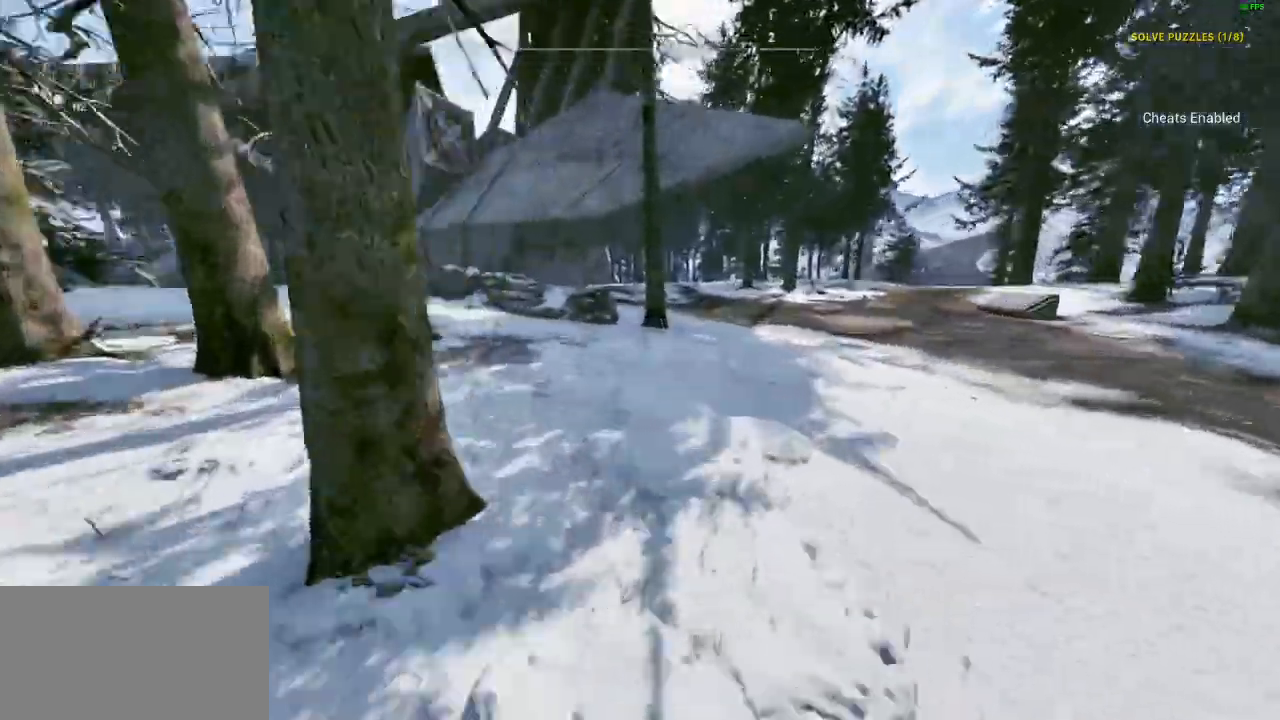
{"keys": ["shift", "w"], "mouse": [], "events": []}
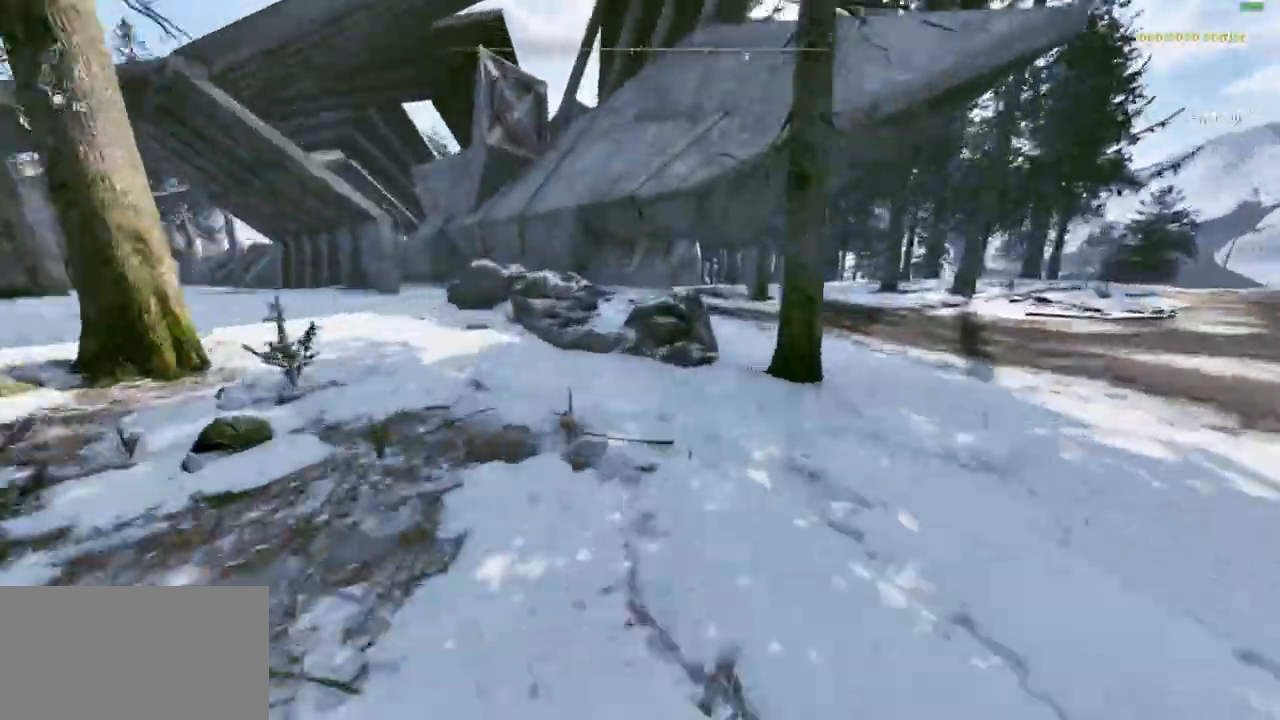
{"keys": ["shift", "w"], "mouse": [], "events": [[267, "space", "down"], [467, "space", "up"]]}
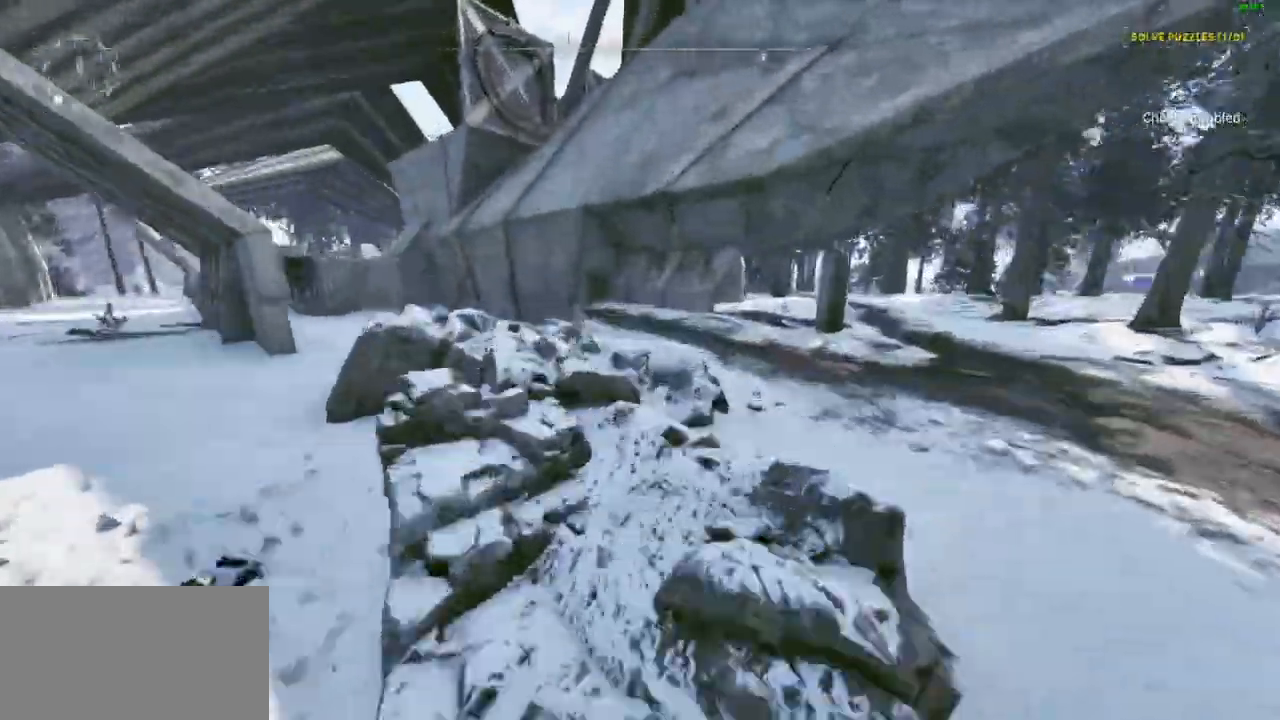
{"keys": ["shift", "w"], "mouse": [], "events": [[200, "space", "down"], [333, "space", "up"]]}
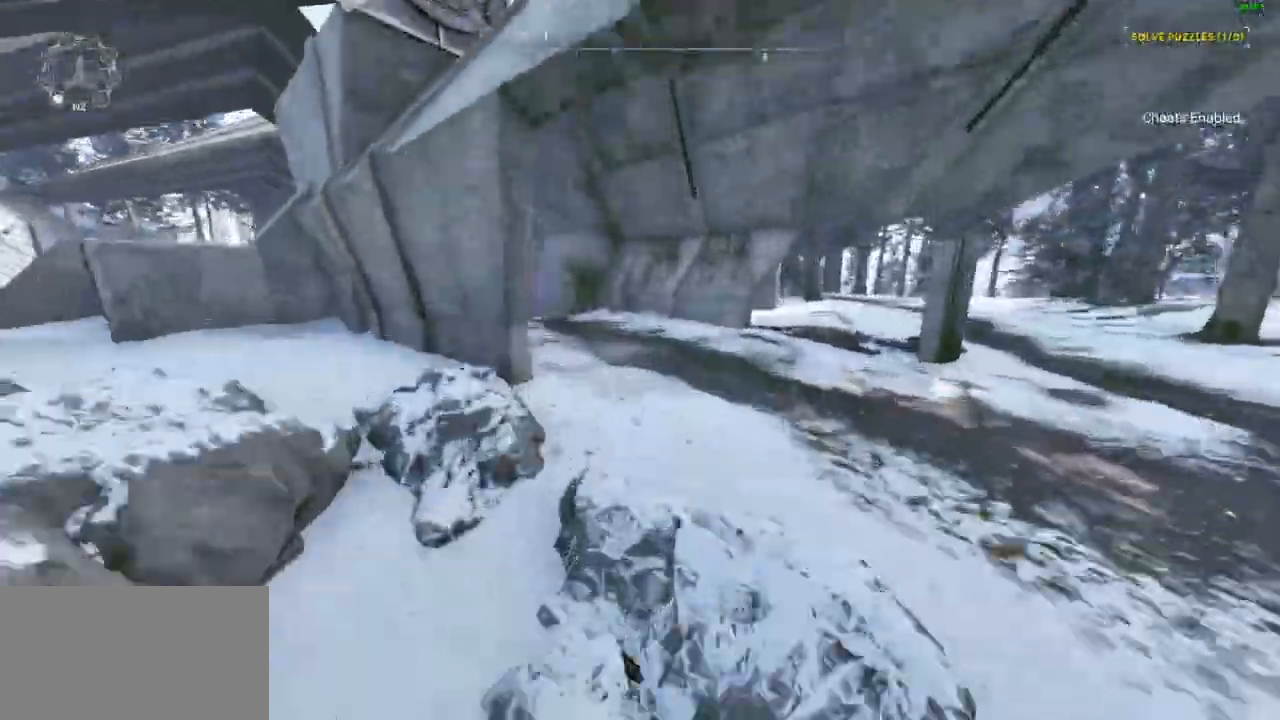
{"keys": ["shift", "w"], "mouse": [], "events": []}
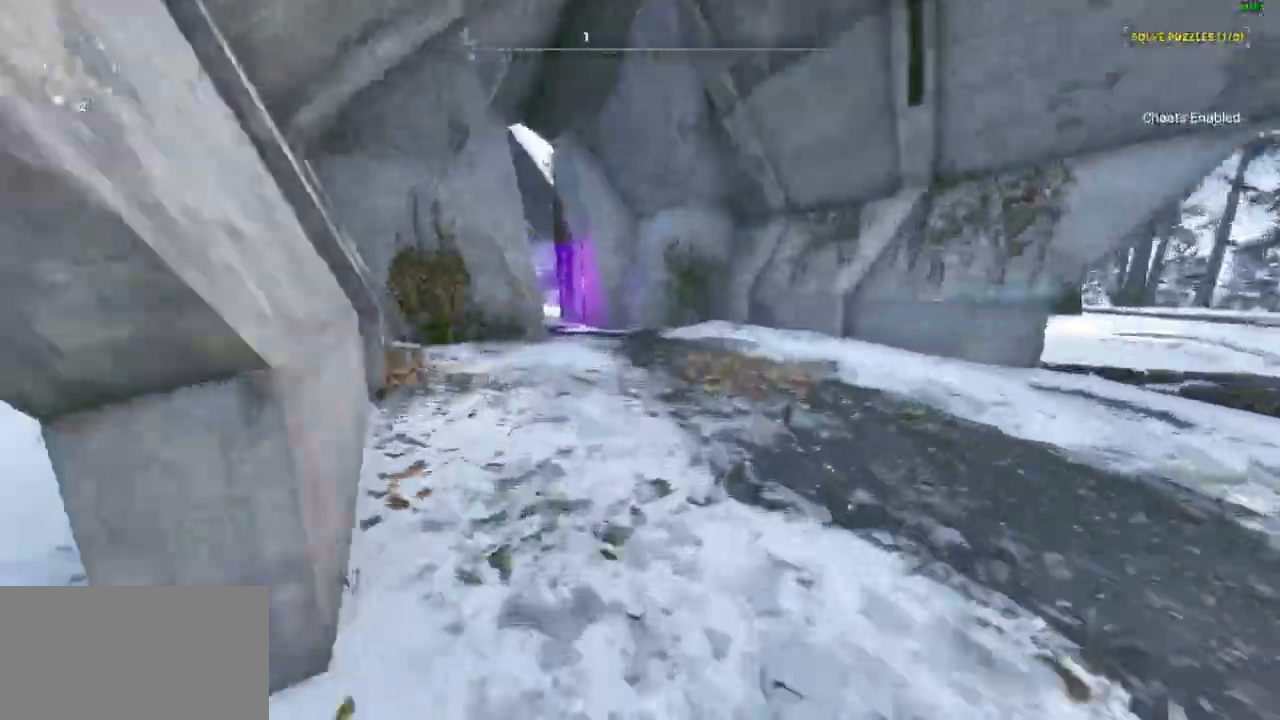
{"keys": ["shift", "w"], "mouse": [], "events": []}
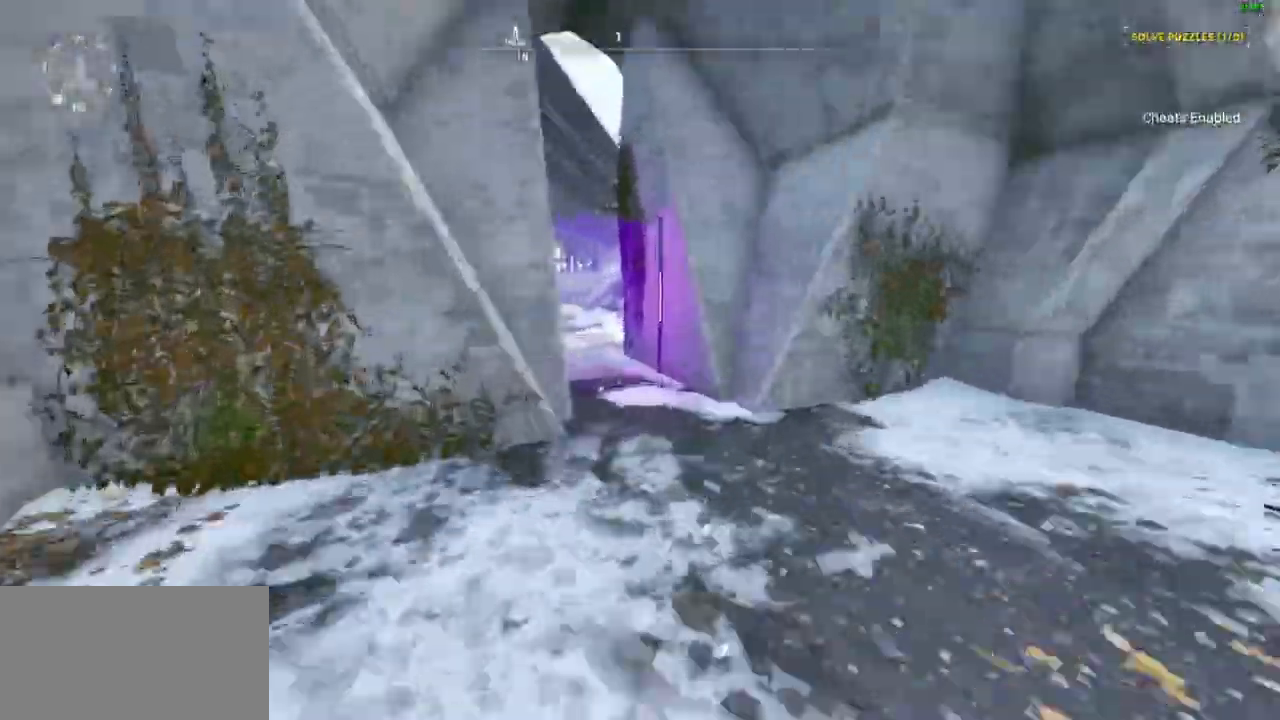
{"keys": ["shift", "w"], "mouse": [], "events": []}
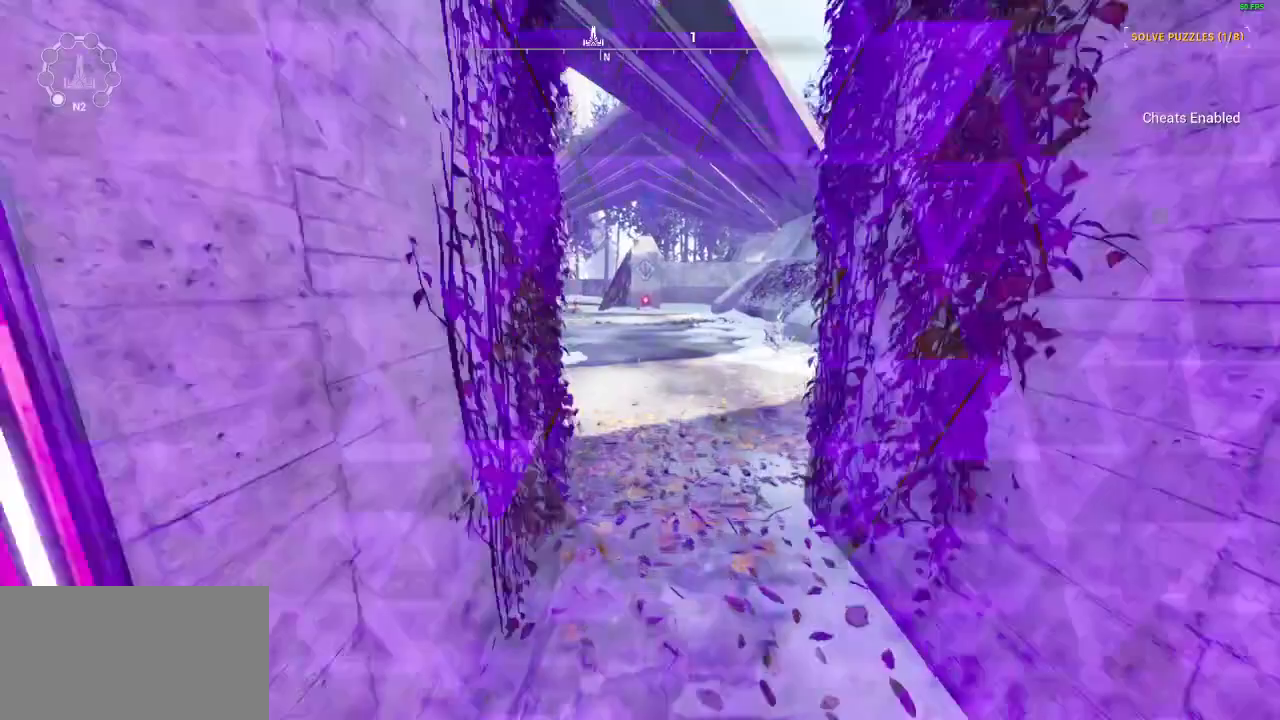
{"keys": ["shift", "w"], "mouse": [], "events": []}
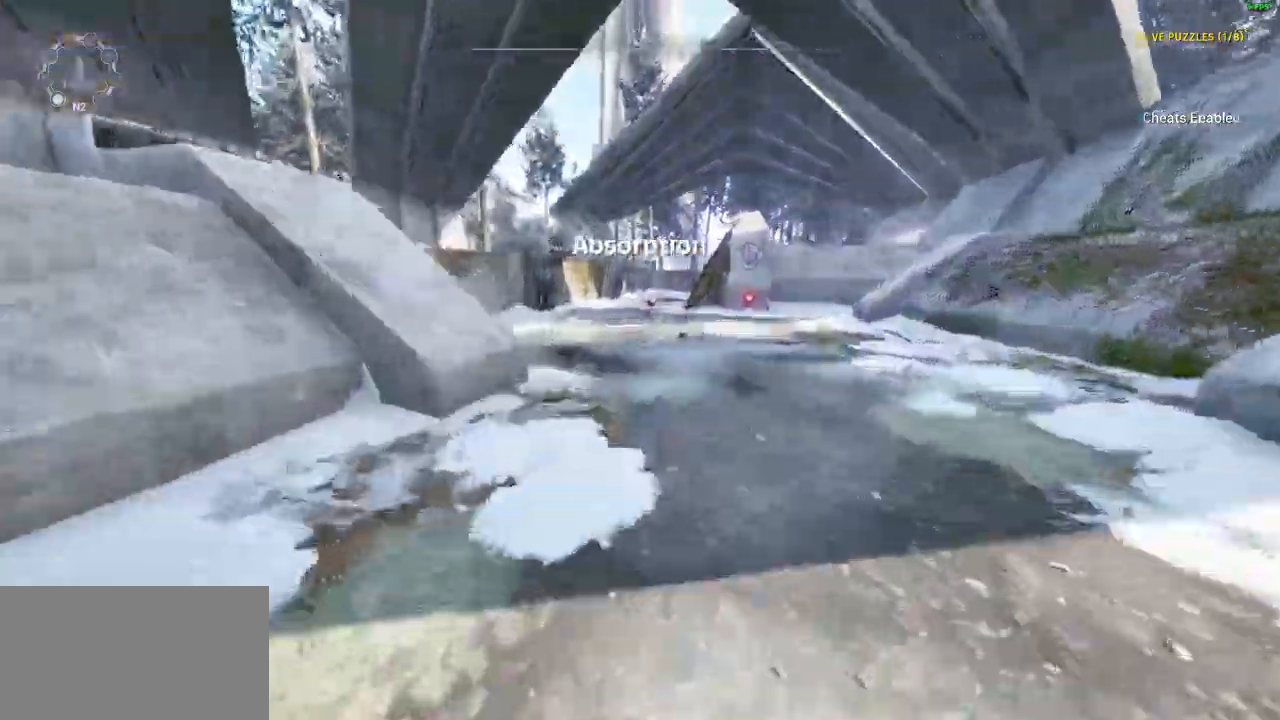
{"keys": ["shift", "w"], "mouse": [], "events": []}
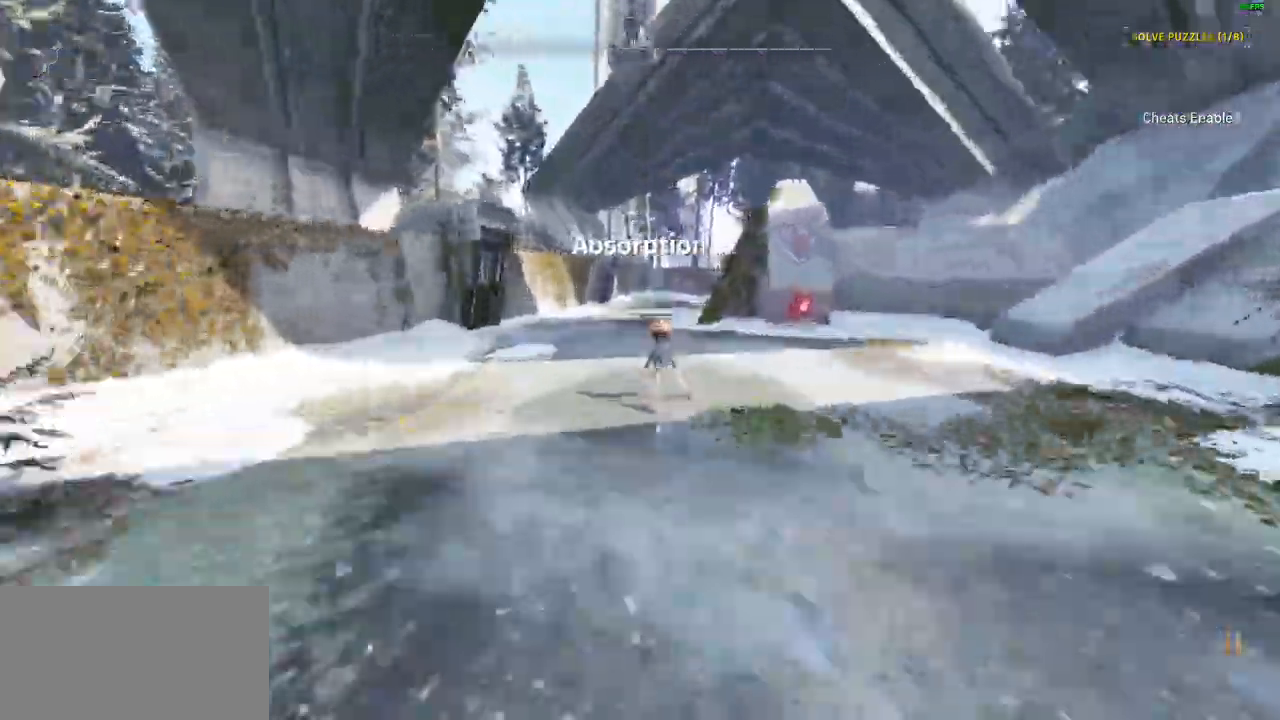
{"keys": ["a", "shift", "w"], "mouse": ["left"], "events": [[100, "mouse_left", "down"], [200, "mouse_left", "up"], [300, "a", "down"], [467, "mouse_left", "down"]]}
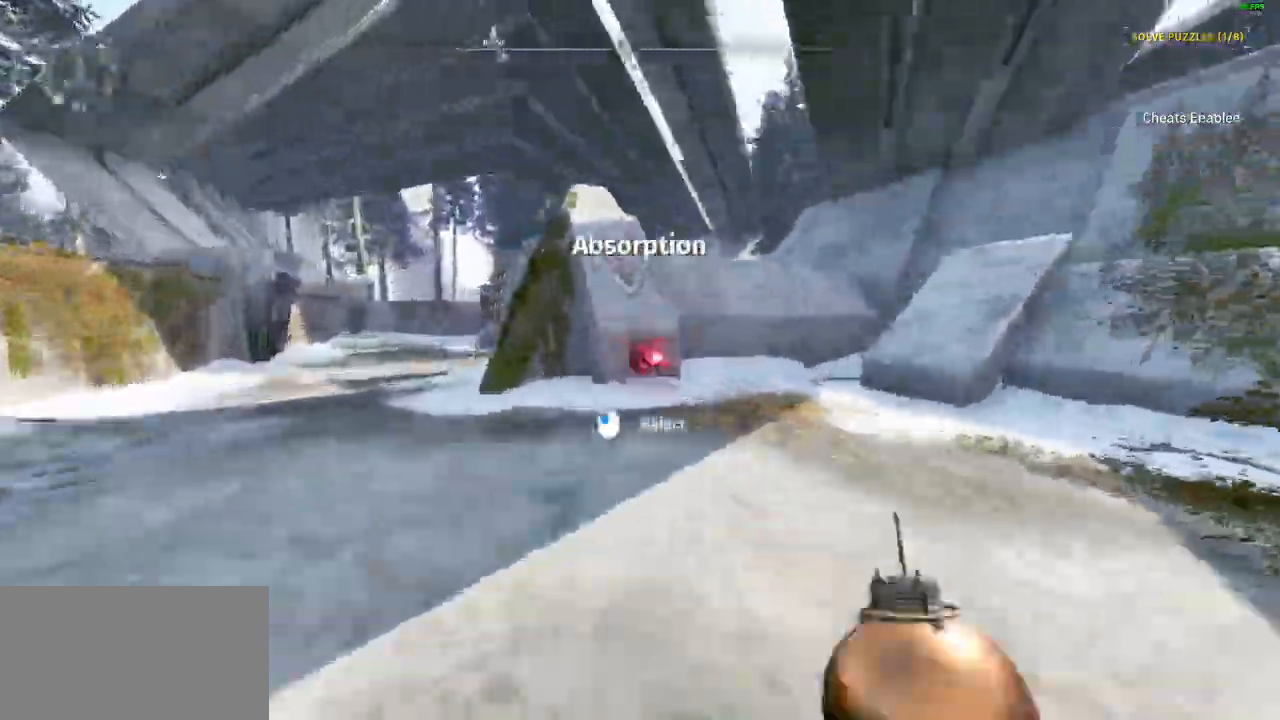
{"keys": ["a", "shift"], "mouse": [], "events": [[67, "mouse_left", "up"], [100, "w", "up"], [200, "mouse_left", "down"], [267, "mouse_left", "up"]]}
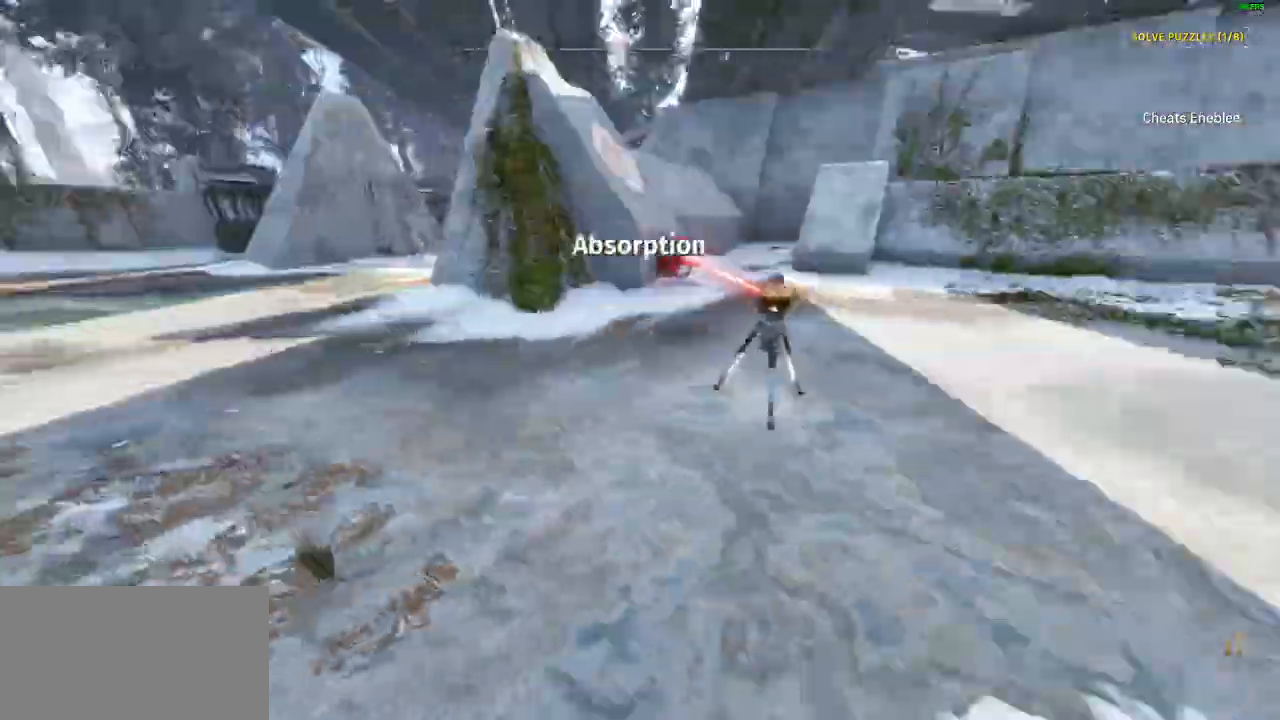
{"keys": ["shift"], "mouse": ["left"], "events": [[67, "w", "down"], [200, "a", "up"], [233, "w", "up"], [500, "mouse_left", "down"]]}
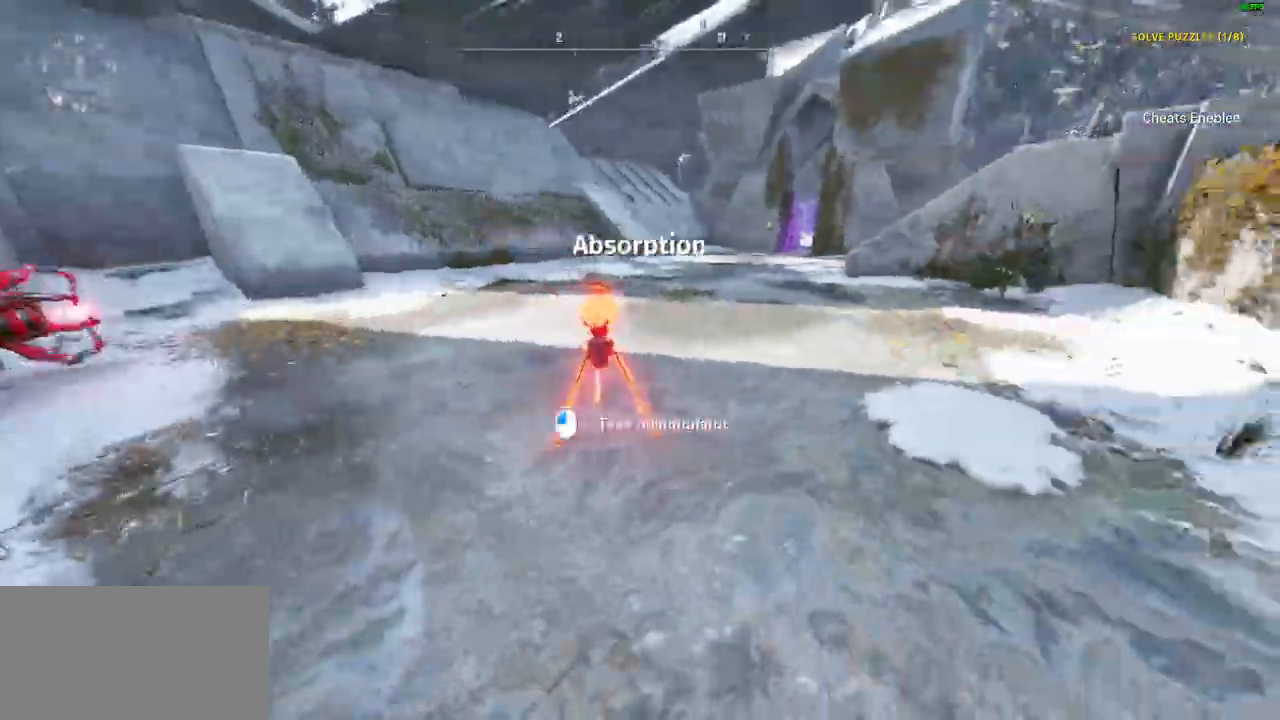
{"keys": ["a", "shift", "w"], "mouse": [], "events": [[33, "a", "down"], [33, "w", "down"], [133, "mouse_left", "up"]]}
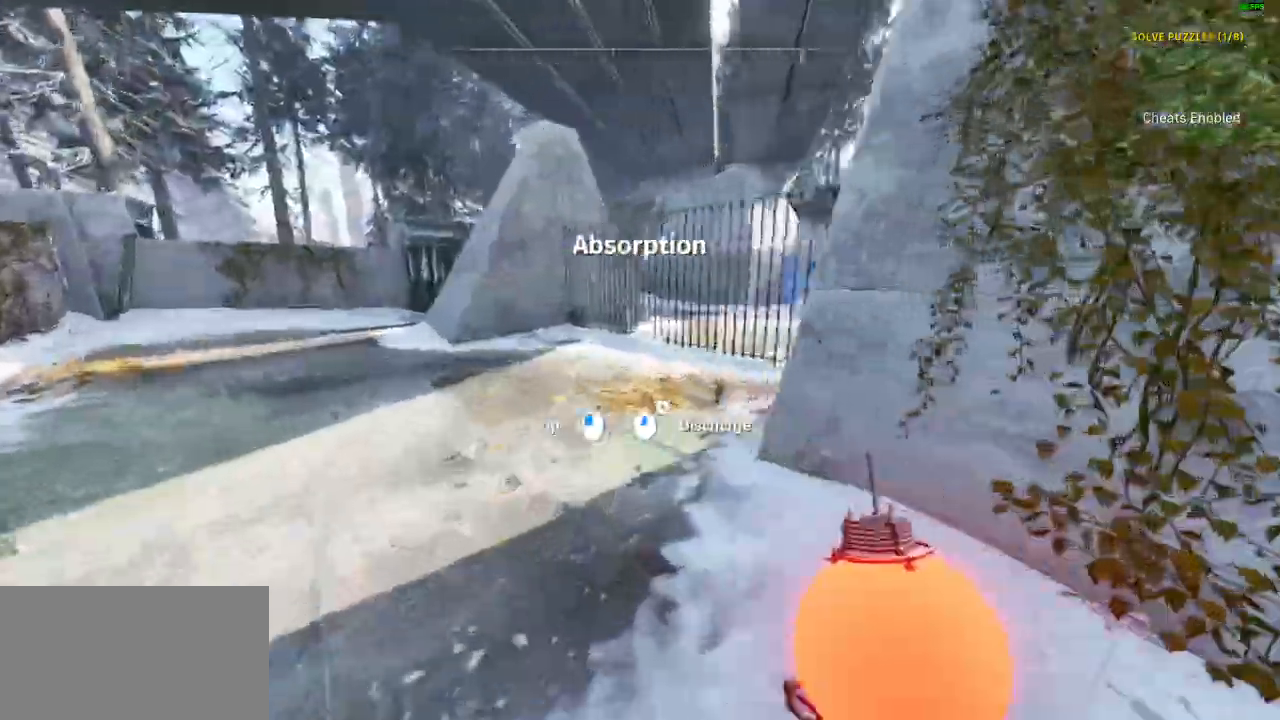
{"keys": ["a", "shift", "w"], "mouse": [], "events": []}
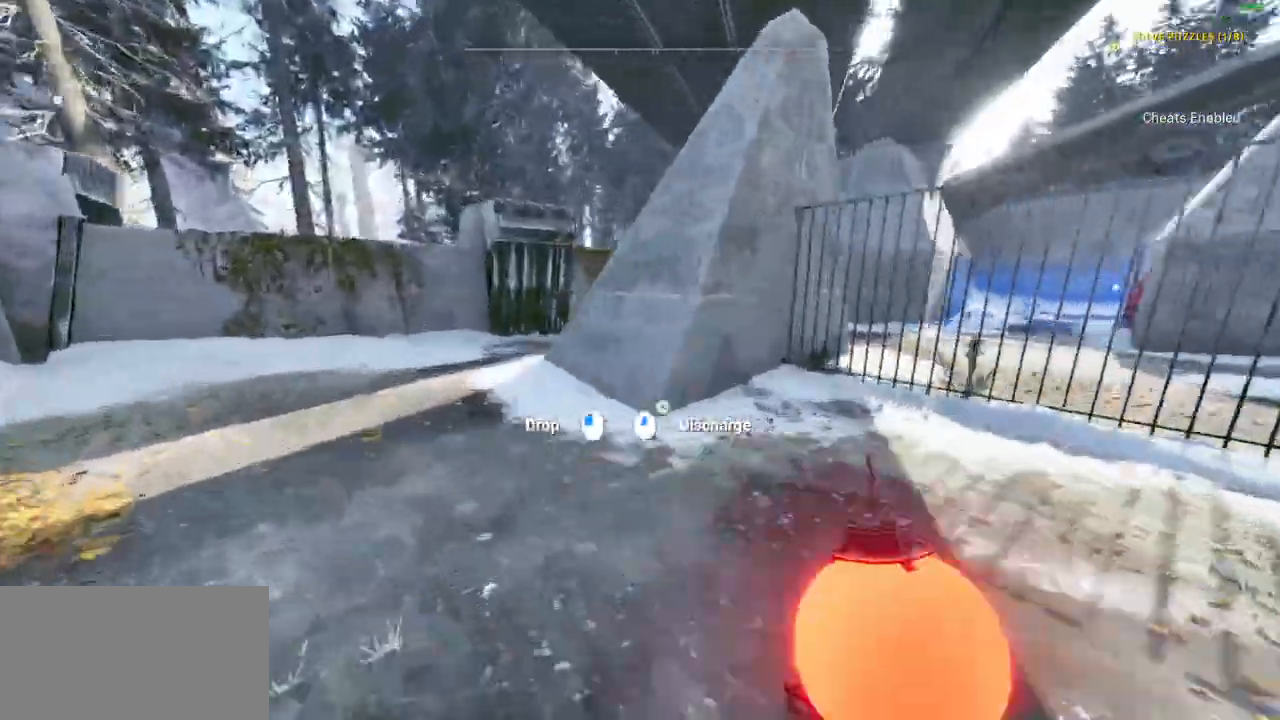
{"keys": ["a", "shift", "w"], "mouse": [], "events": []}
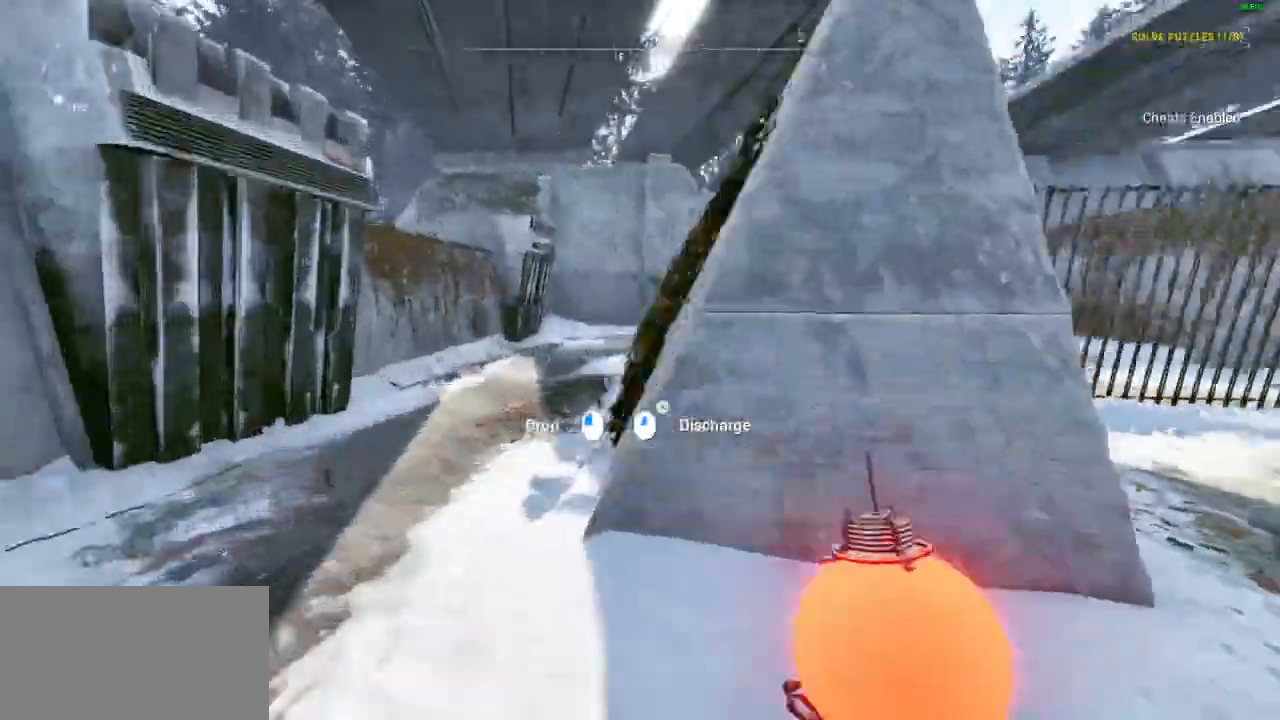
{"keys": ["shift", "w"], "mouse": [], "events": [[500, "a", "up"]]}
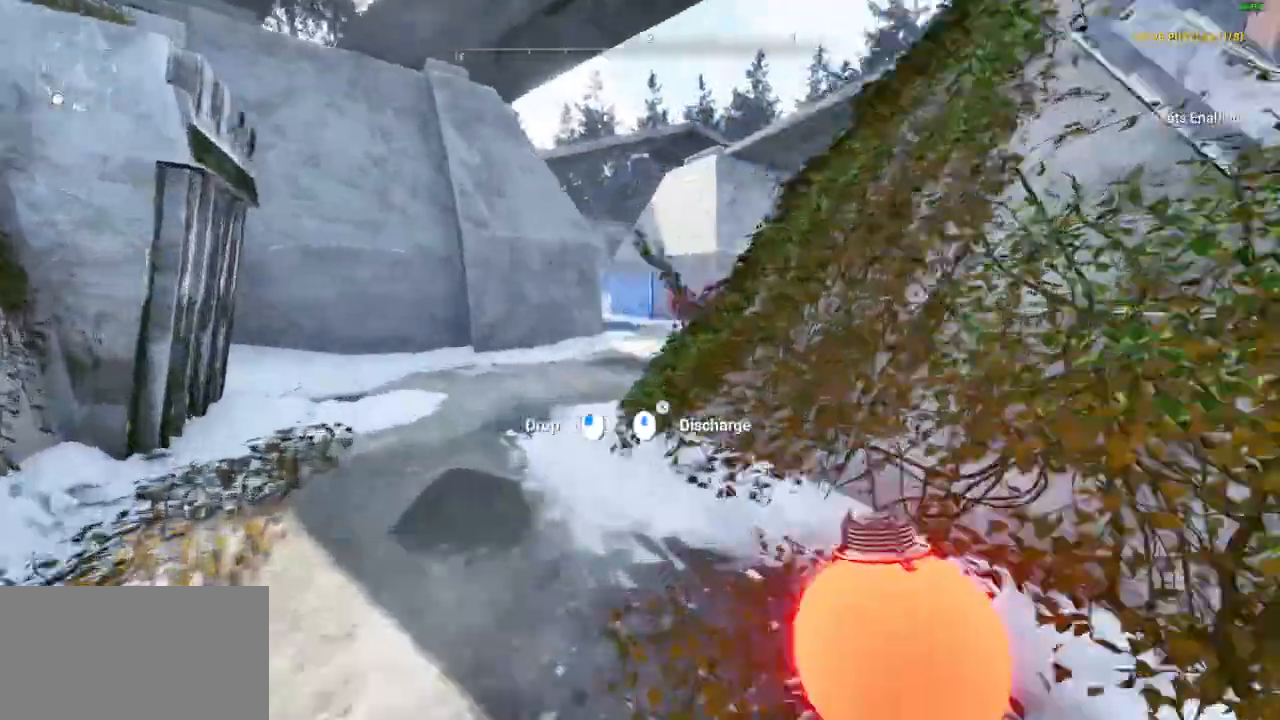
{"keys": ["shift", "w"], "mouse": [], "events": []}
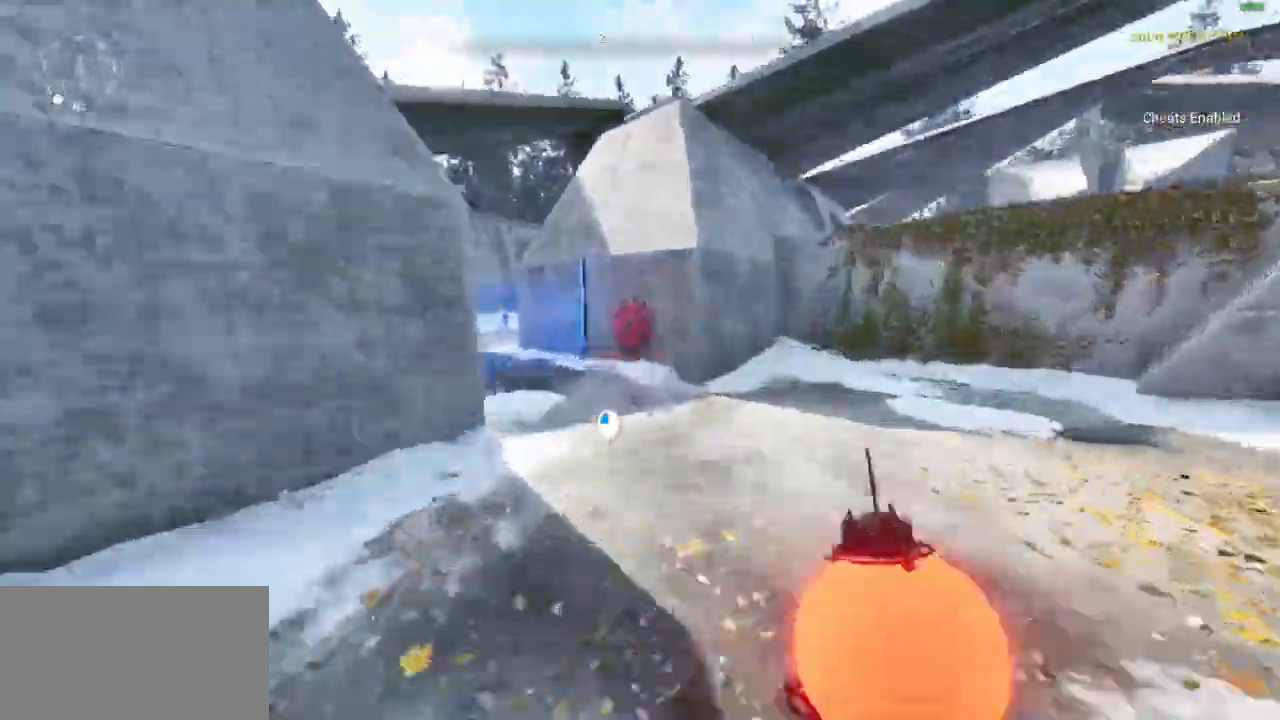
{"keys": ["shift", "w"], "mouse": [], "events": [[33, "mouse_left", "down"], [133, "mouse_left", "up"], [300, "mouse_left", "down"], [400, "mouse_left", "up"]]}
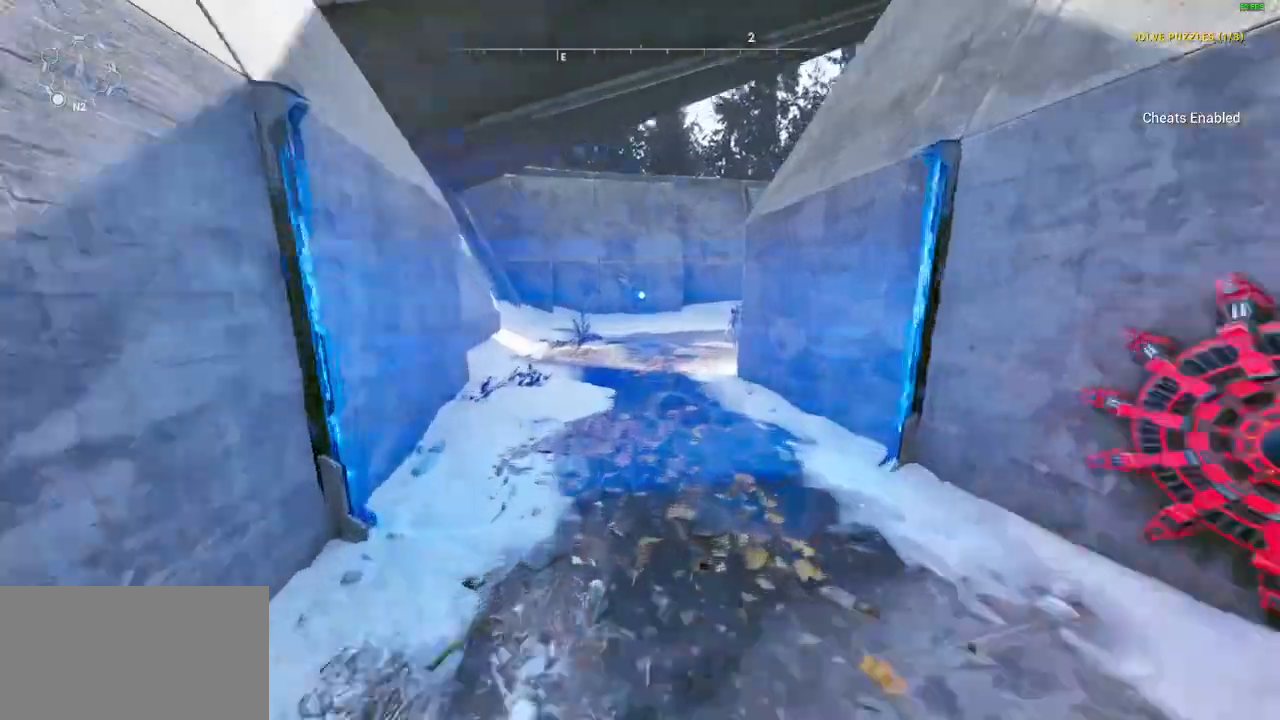
{"keys": ["shift", "w"], "mouse": [], "events": []}
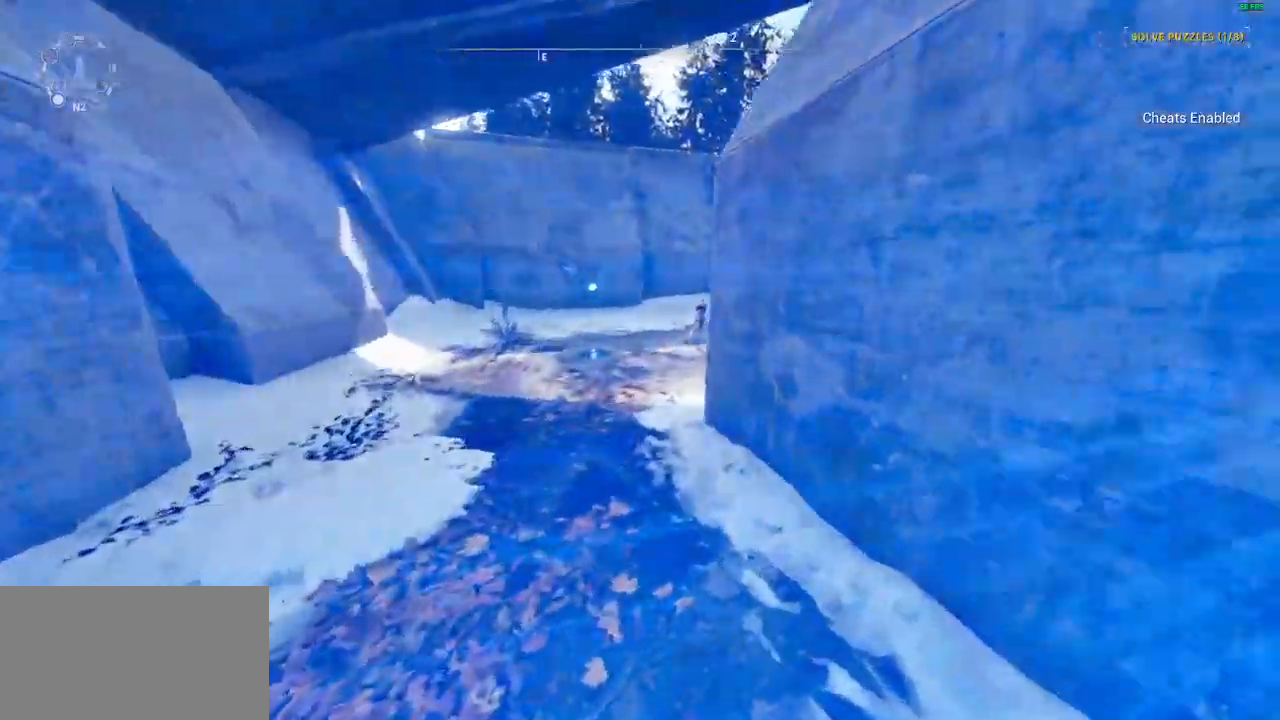
{"keys": ["a", "shift", "w"], "mouse": [], "events": [[33, "a", "down"], [200, "a", "up"], [467, "a", "down"]]}
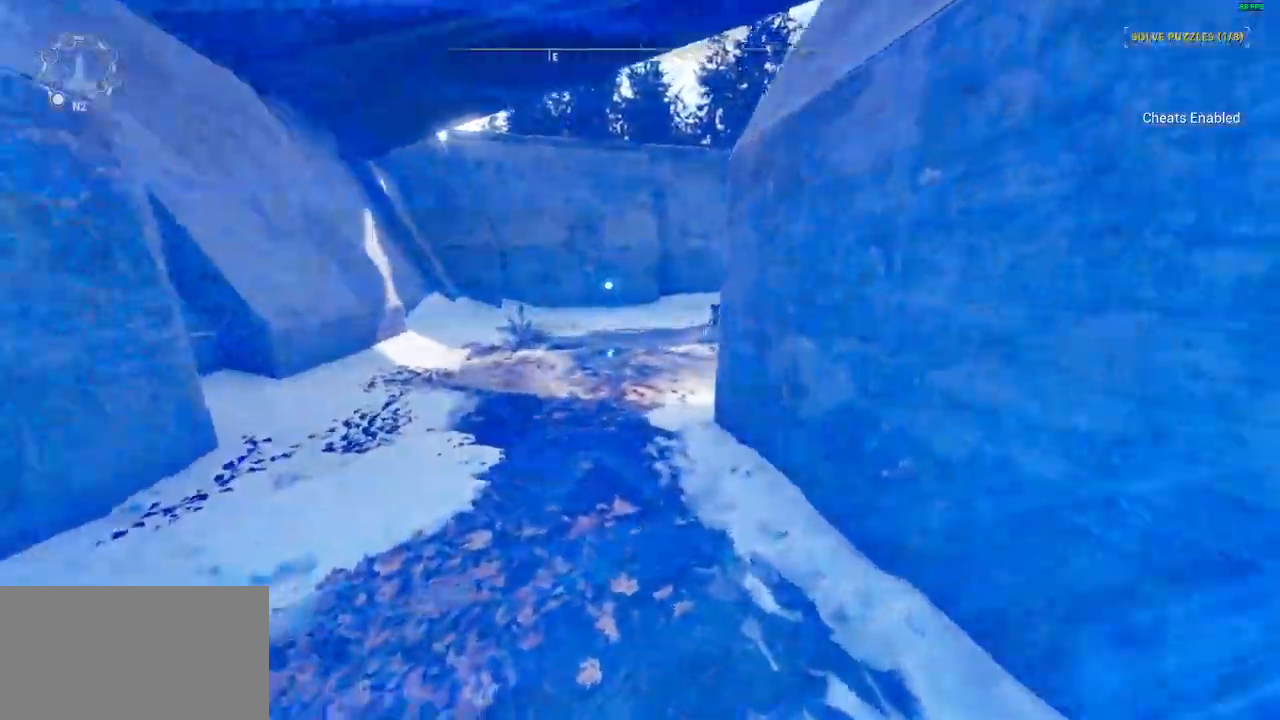
{"keys": ["shift", "w"], "mouse": [], "events": [[233, "a", "up"]]}